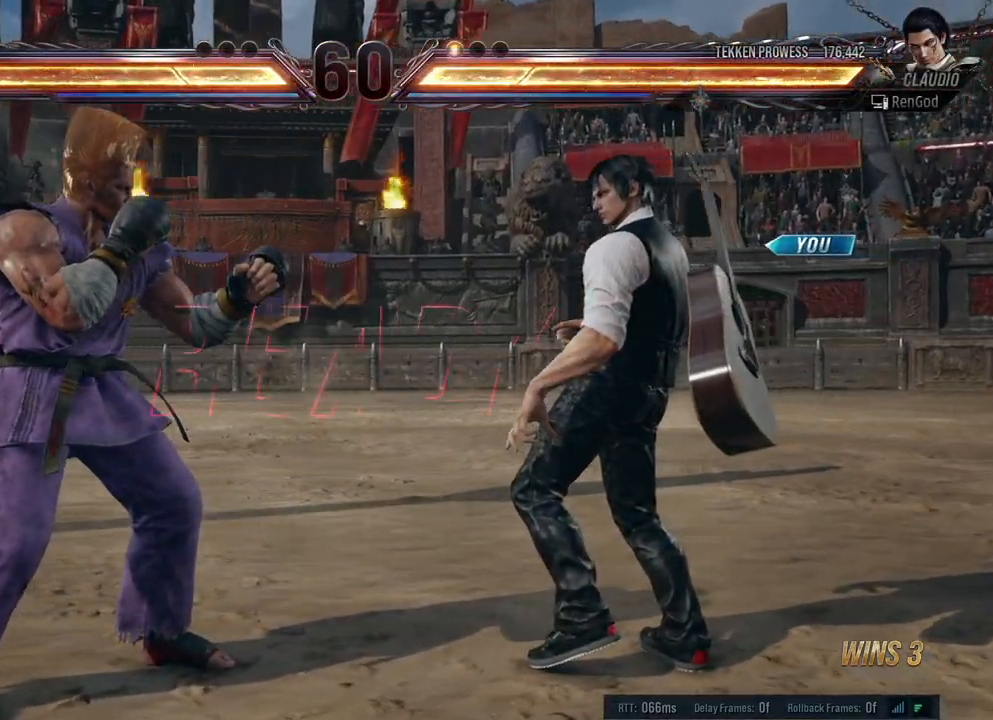
Gameplay with a controller (Xbox layout); each line is a JSON object with the inputs held at the frame after it. "events" lists button and stick changes between this image and that frame as [ms after this image, input, new state], when the widget could be followed in between. Not read: L2 R2.
{"buttons": [], "left_stick": "center", "right_stick": "center", "events": [[50, "A", "up"], [50, "B", "up"], [50, "X", "up"], [50, "Y", "up"]]}
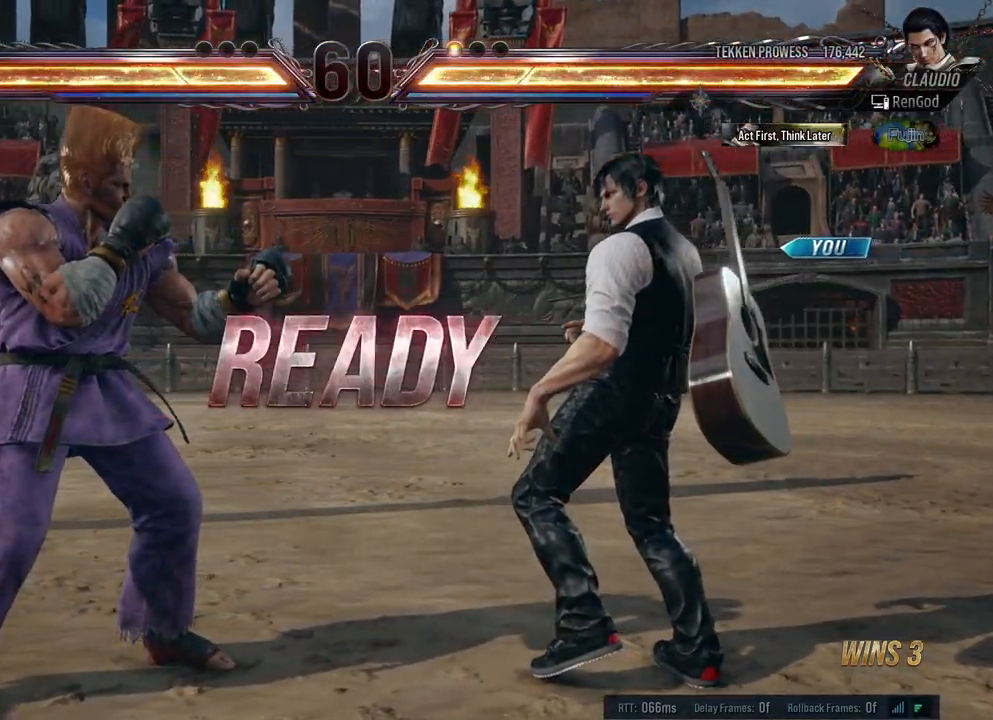
{"buttons": [], "left_stick": "center", "right_stick": "center", "events": []}
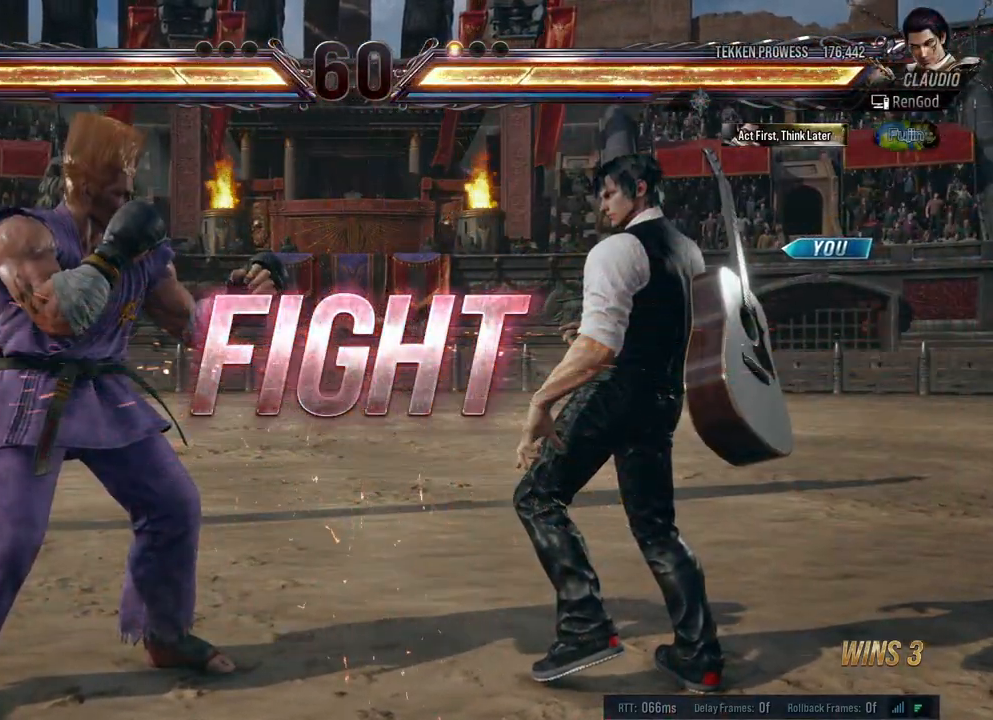
{"buttons": ["A"], "left_stick": "center", "right_stick": "center", "events": [[17, "left_stick", "right"], [83, "A", "down"], [183, "A", "up"], [183, "left_stick", "center"], [450, "A", "down"]]}
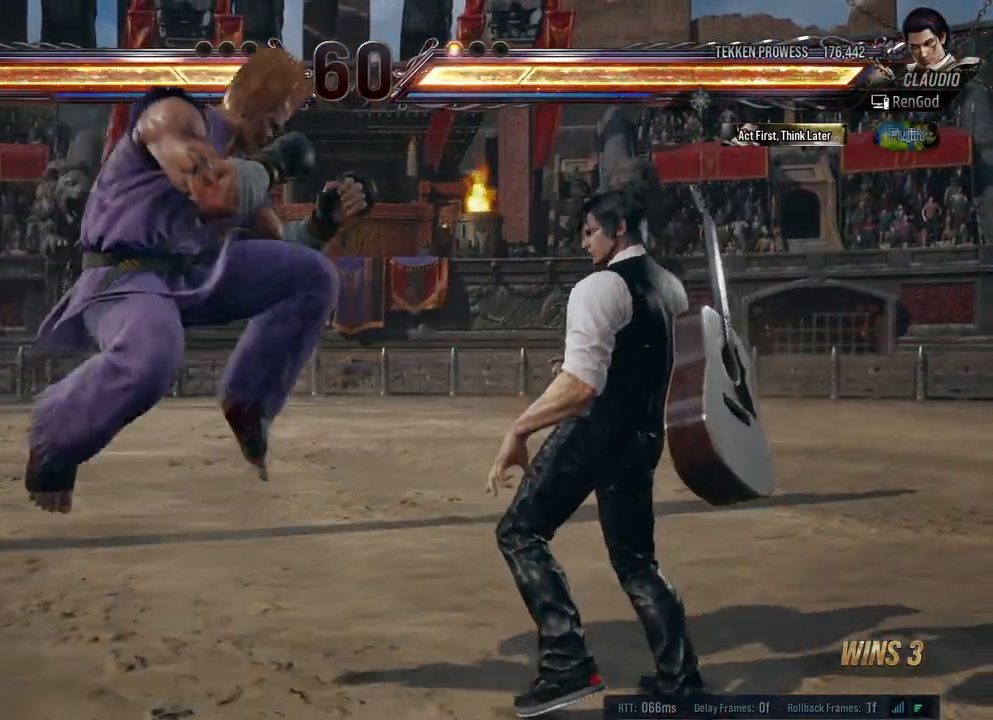
{"buttons": [], "left_stick": "center", "right_stick": "center", "events": [[50, "A", "up"], [83, "left_stick", "right"], [217, "left_stick", "center"], [283, "Y", "down"], [483, "Y", "up"]]}
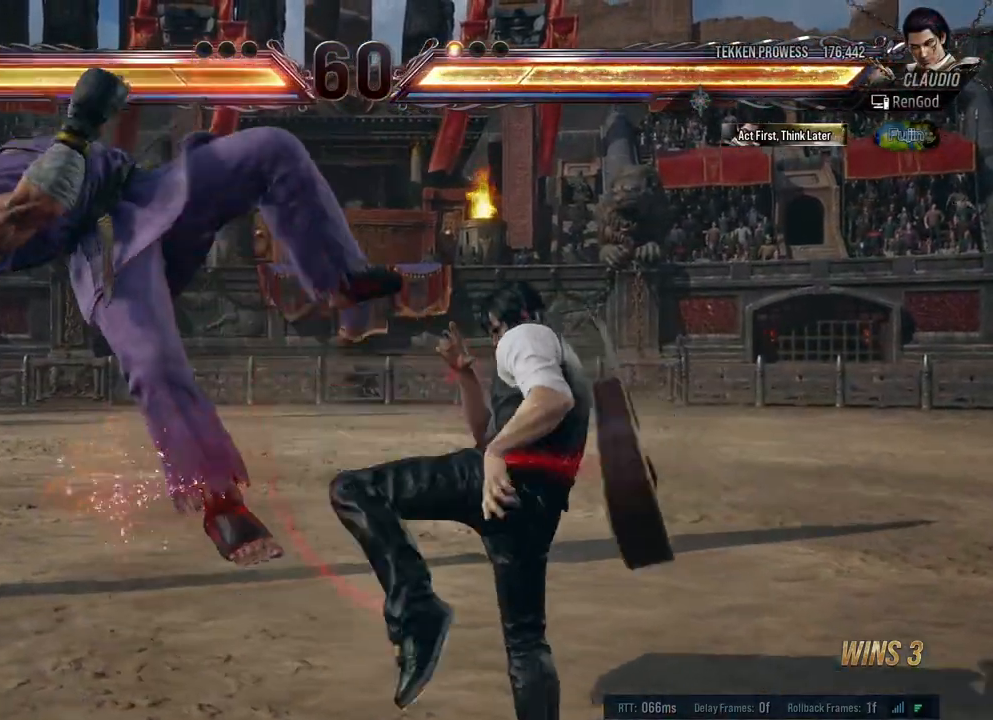
{"buttons": [], "left_stick": "left", "right_stick": "center", "events": [[267, "left_stick", "left"]]}
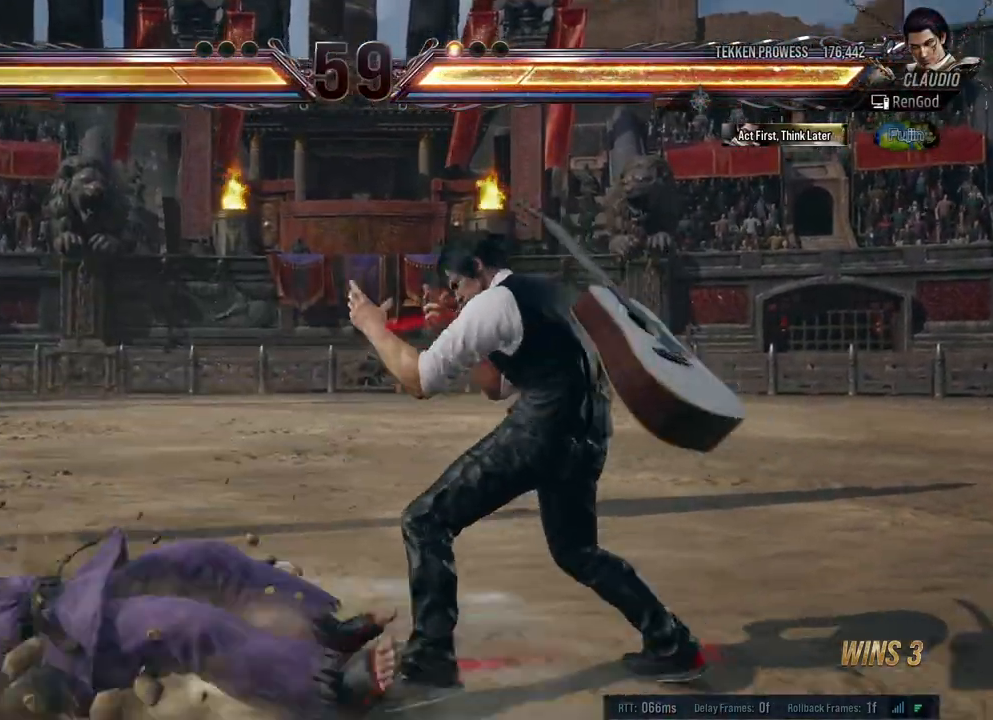
{"buttons": ["Y"], "left_stick": "center", "right_stick": "center", "events": [[83, "left_stick", "center"], [150, "A", "down"], [233, "A", "up"], [283, "Y", "down"]]}
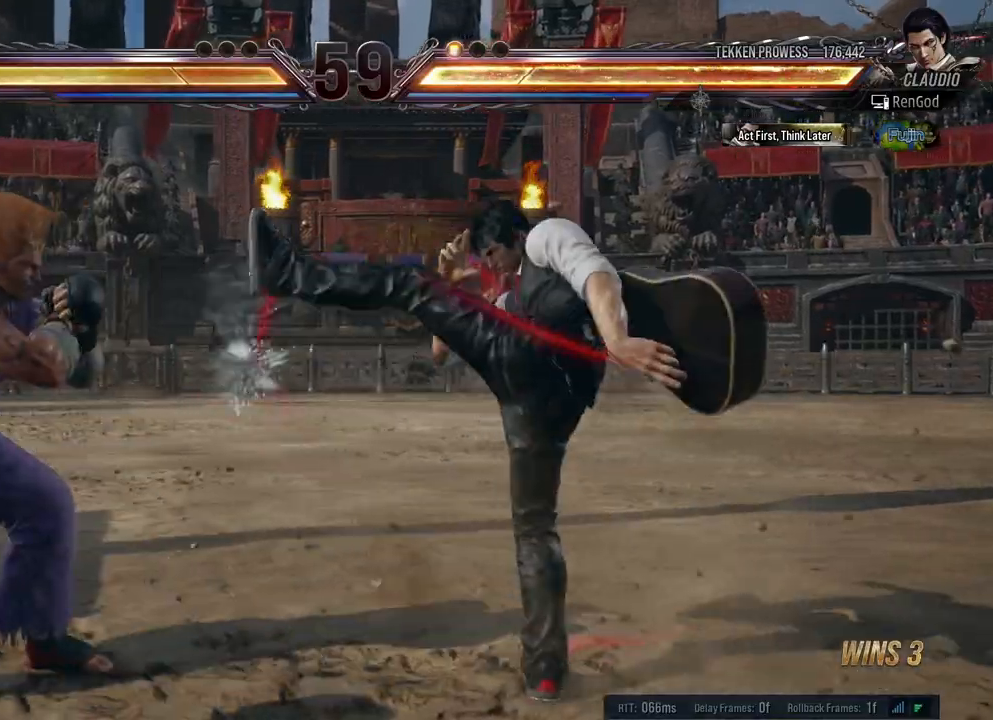
{"buttons": [], "left_stick": "center", "right_stick": "center", "events": [[50, "left_stick", "left"], [317, "Y", "up"], [350, "left_stick", "right"], [467, "left_stick", "center"]]}
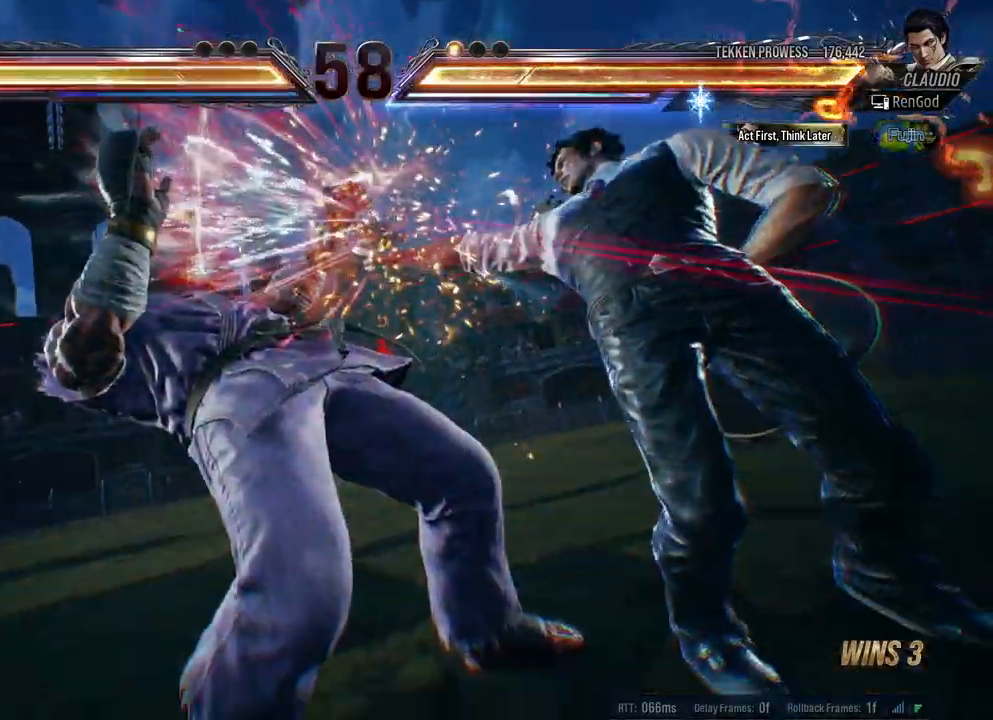
{"buttons": [], "left_stick": "center", "right_stick": "center", "events": [[33, "left_stick", "right"], [150, "left_stick", "center"], [383, "A", "down"], [450, "A", "up"]]}
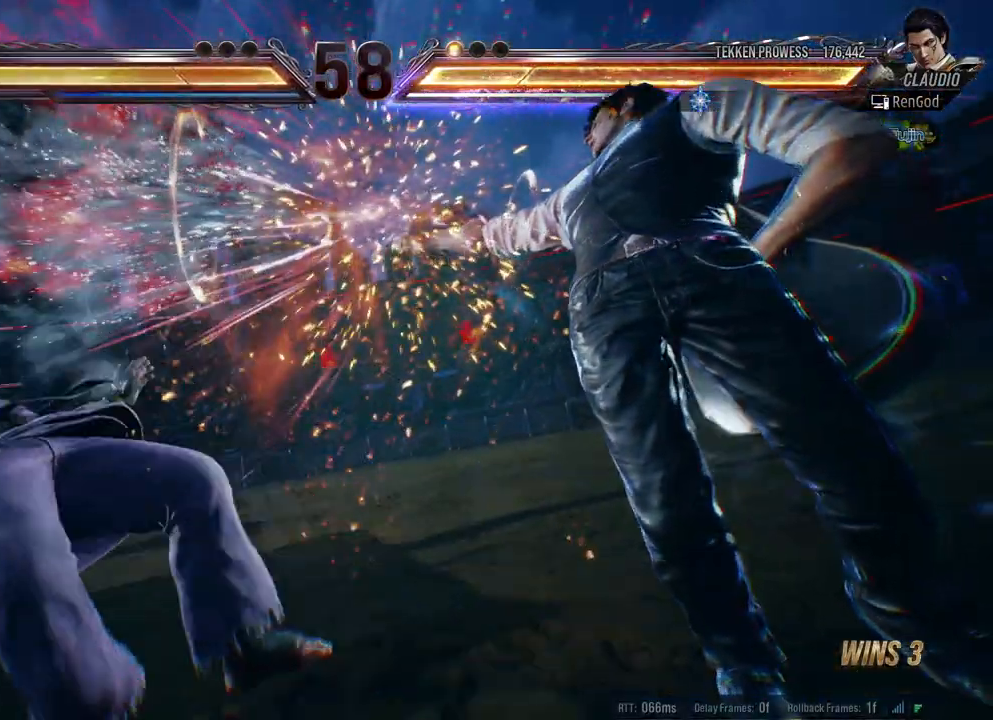
{"buttons": [], "left_stick": "center", "right_stick": "center", "events": []}
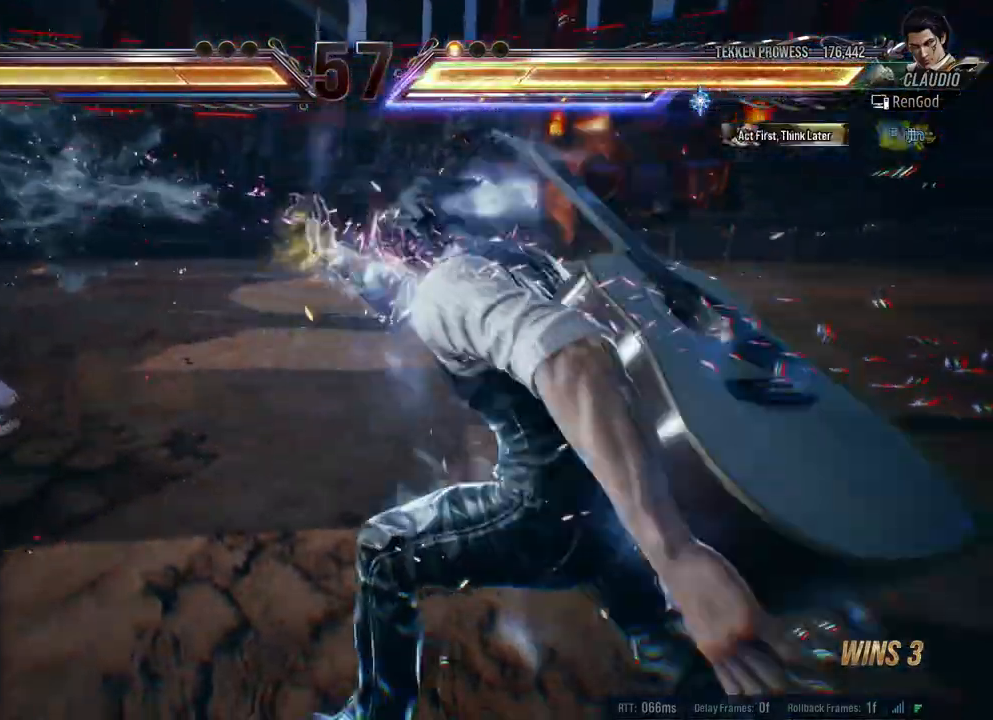
{"buttons": ["A"], "left_stick": "right", "right_stick": "center", "events": [[400, "left_stick", "right"], [433, "A", "down"]]}
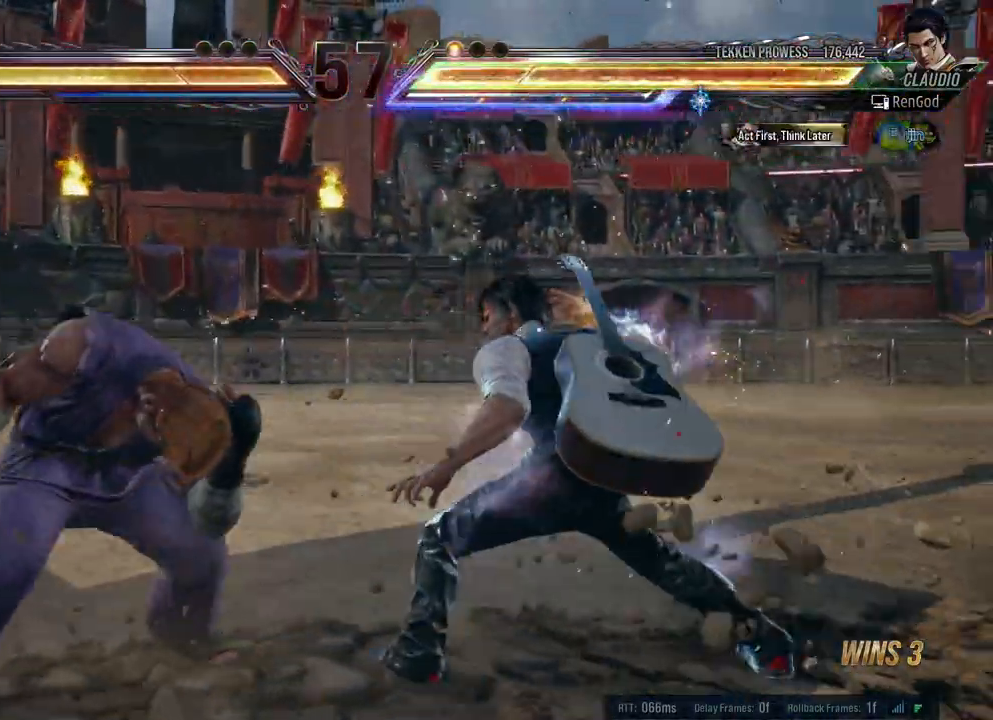
{"buttons": ["A"], "left_stick": "center", "right_stick": "center", "events": [[50, "A", "up"], [50, "left_stick", "center"], [317, "A", "down"]]}
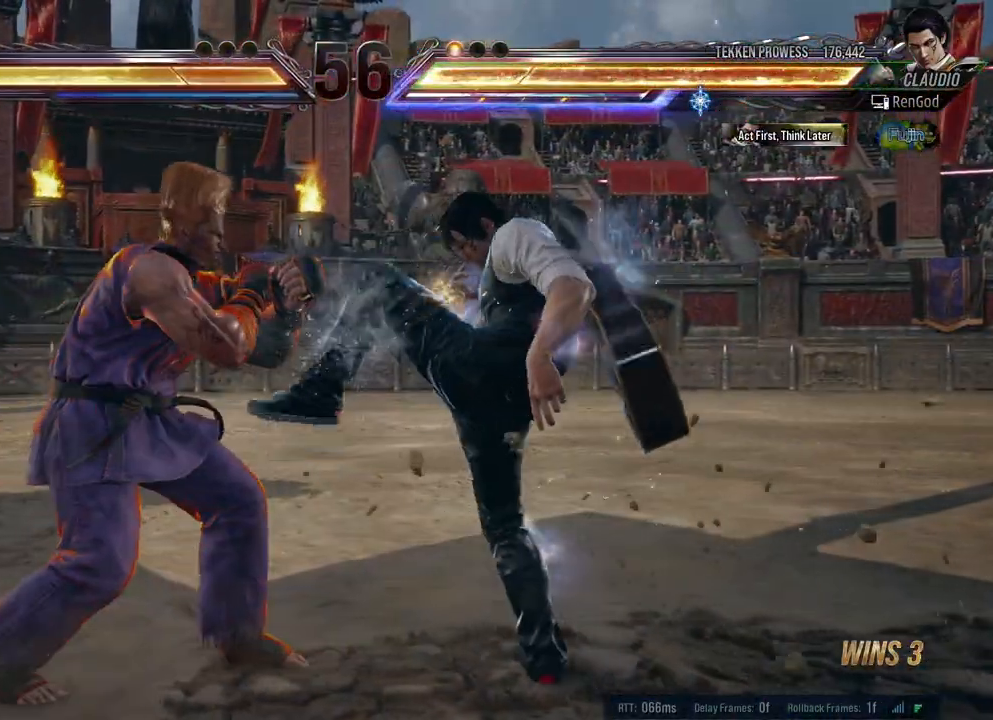
{"buttons": [], "left_stick": "center", "right_stick": "center", "events": [[100, "A", "up"]]}
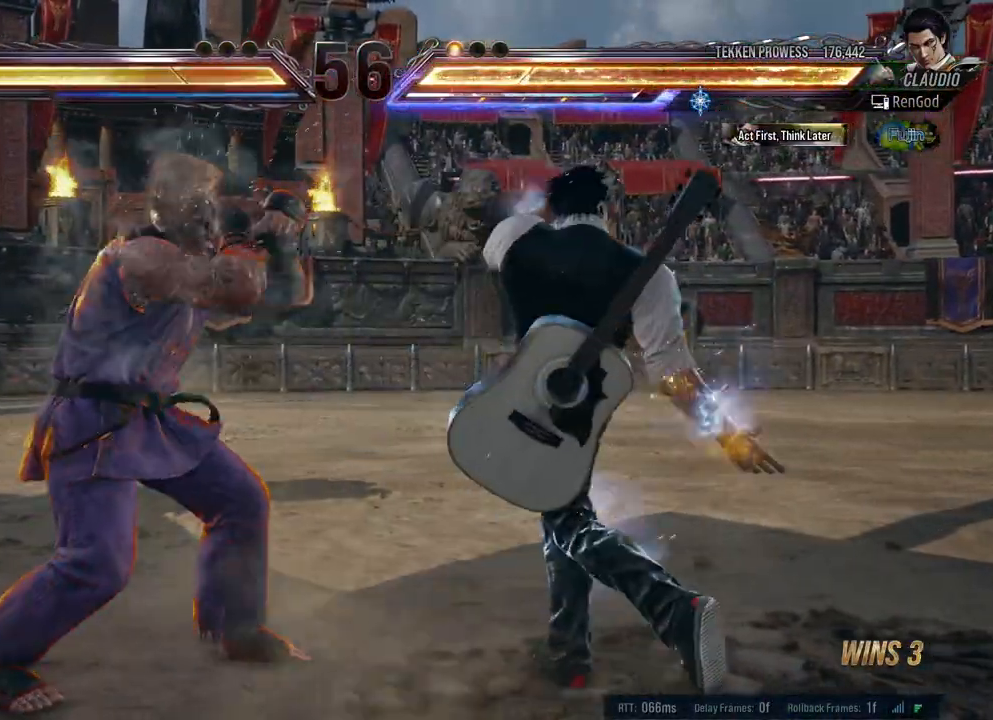
{"buttons": [], "left_stick": "right", "right_stick": "center", "events": [[100, "left_stick", "right"], [200, "left_stick", "center"], [250, "left_stick", "right"]]}
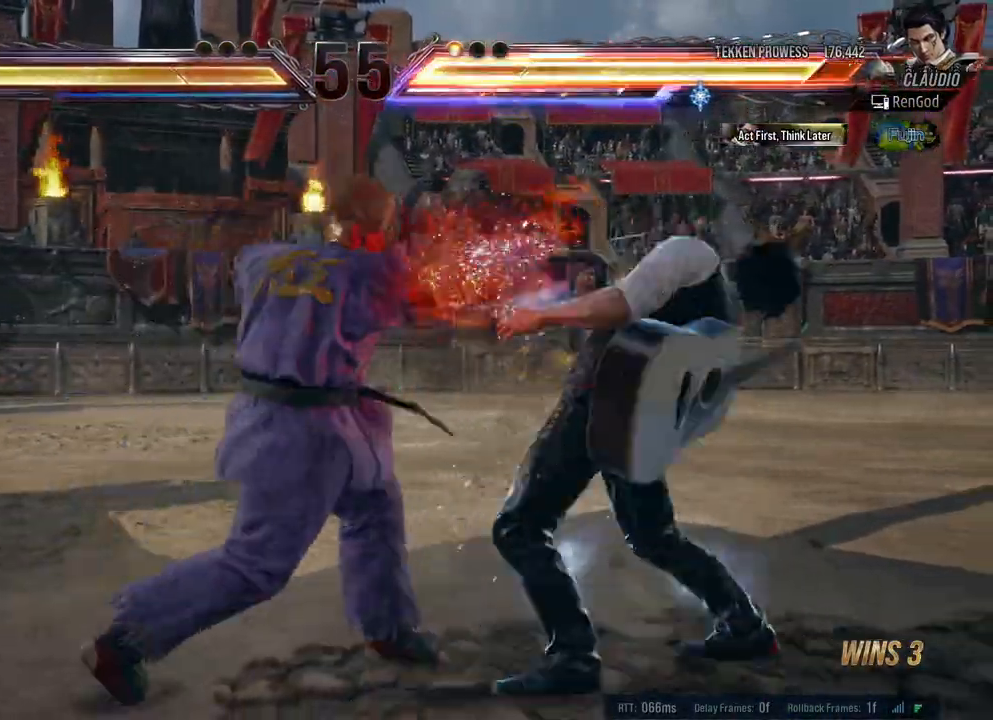
{"buttons": [], "left_stick": "center", "right_stick": "center", "events": [[200, "left_stick", "down"], [283, "X", "down"], [283, "left_stick", "down-right"], [433, "X", "up"], [467, "left_stick", "center"]]}
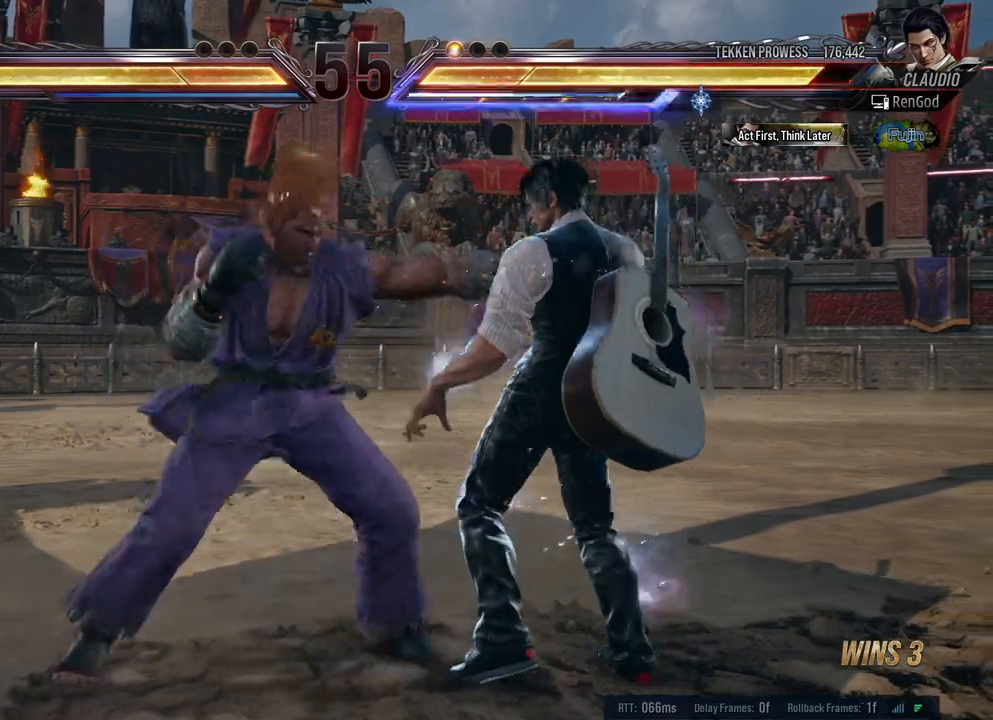
{"buttons": [], "left_stick": "right", "right_stick": "center", "events": [[133, "left_stick", "right"], [233, "left_stick", "center"], [283, "left_stick", "right"]]}
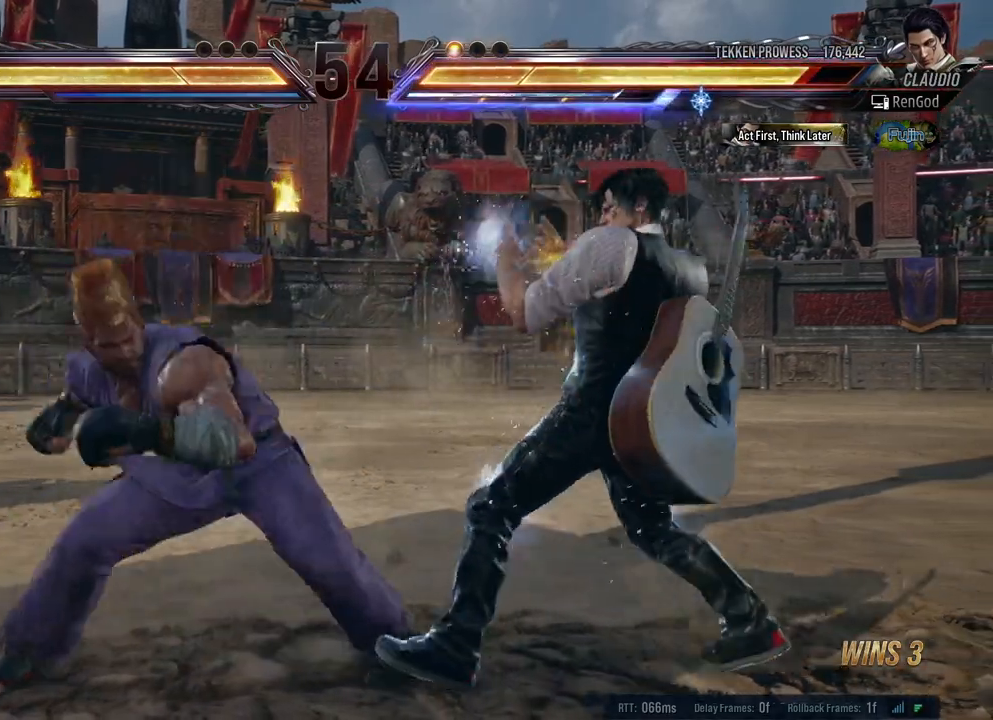
{"buttons": [], "left_stick": "center", "right_stick": "center", "events": [[67, "left_stick", "down-right"], [250, "left_stick", "right"], [350, "left_stick", "center"], [417, "X", "down"], [500, "X", "up"]]}
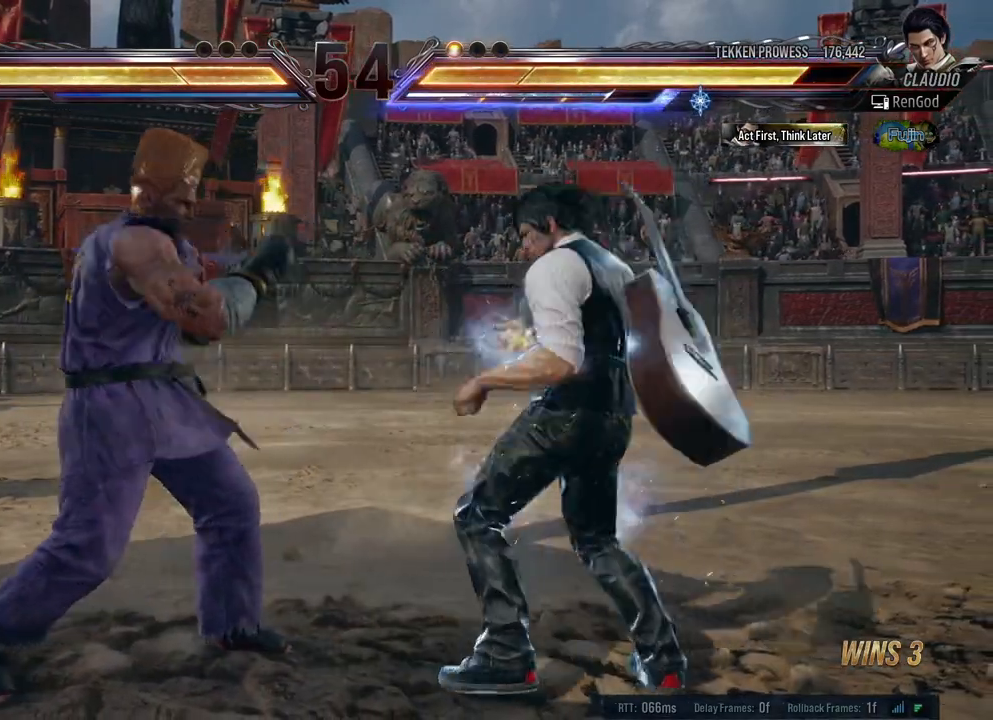
{"buttons": [], "left_stick": "center", "right_stick": "center", "events": [[33, "Y", "down"], [317, "Y", "up"]]}
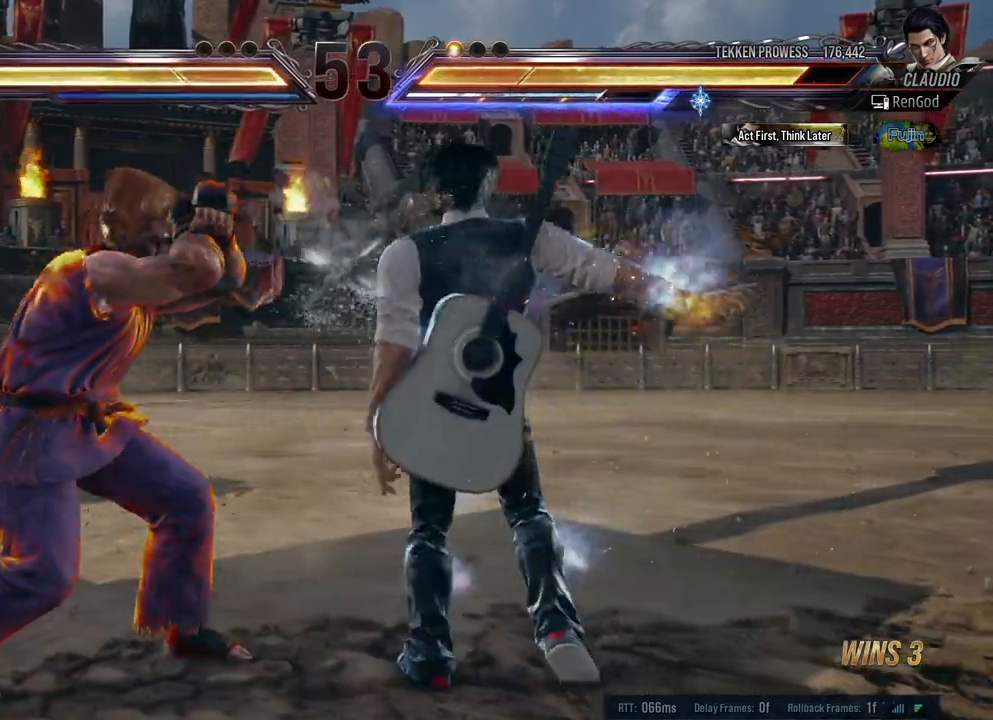
{"buttons": [], "left_stick": "down-left", "right_stick": "center", "events": [[67, "X", "down"], [200, "X", "up"], [483, "left_stick", "down-left"]]}
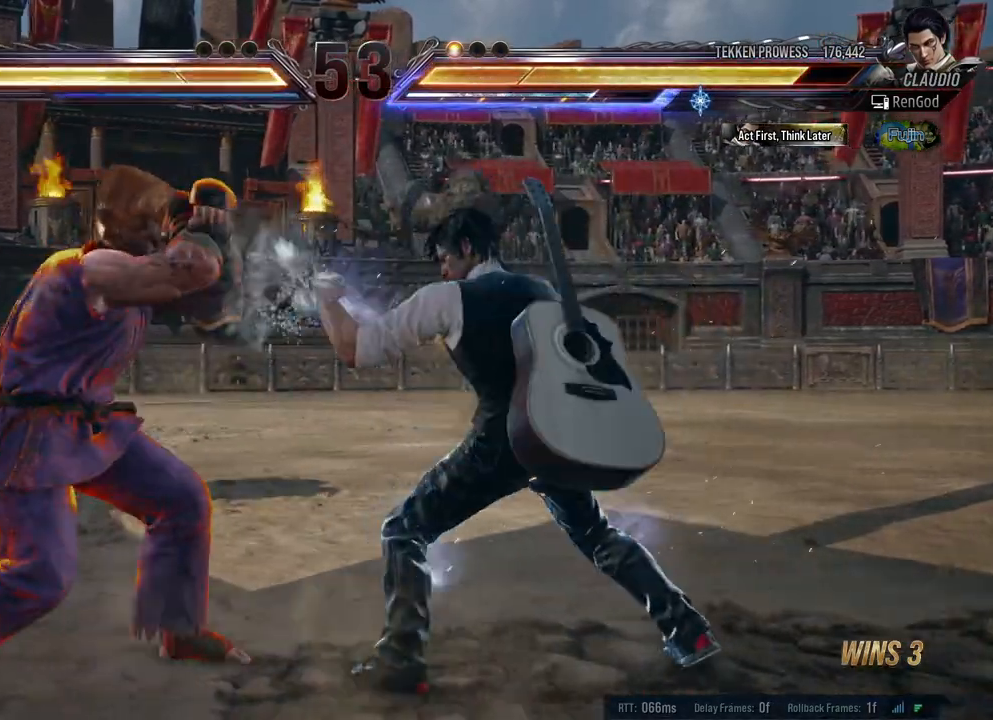
{"buttons": [], "left_stick": "right", "right_stick": "center", "events": [[100, "X", "down"], [183, "X", "up"], [233, "left_stick", "center"], [483, "left_stick", "right"]]}
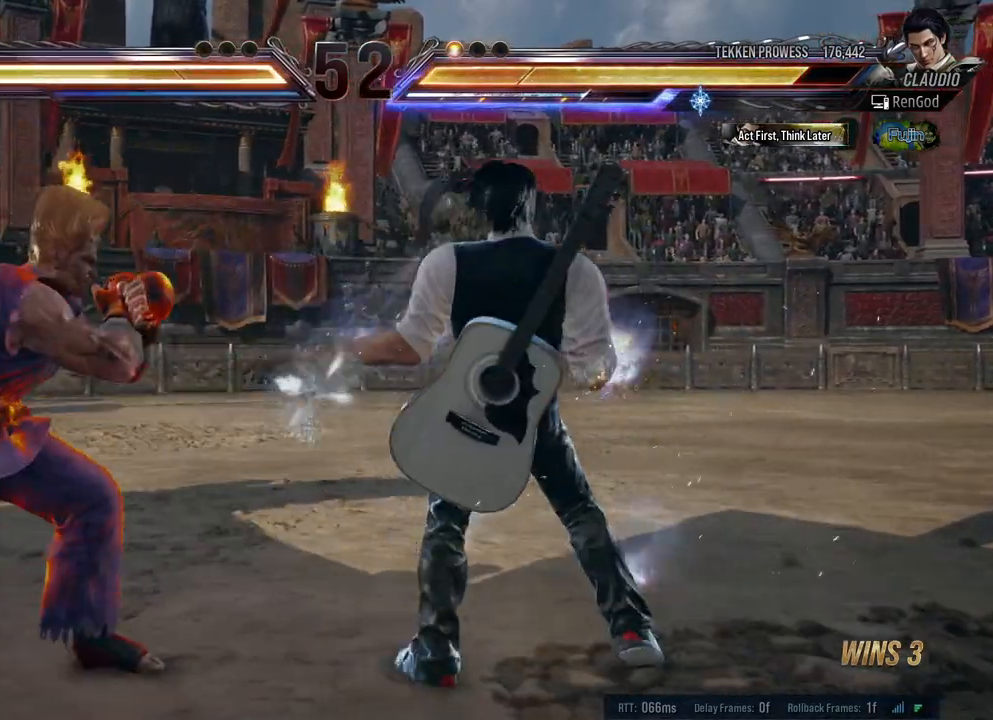
{"buttons": [], "left_stick": "down-right", "right_stick": "center", "events": [[100, "left_stick", "center"], [150, "left_stick", "right"], [433, "left_stick", "down-right"]]}
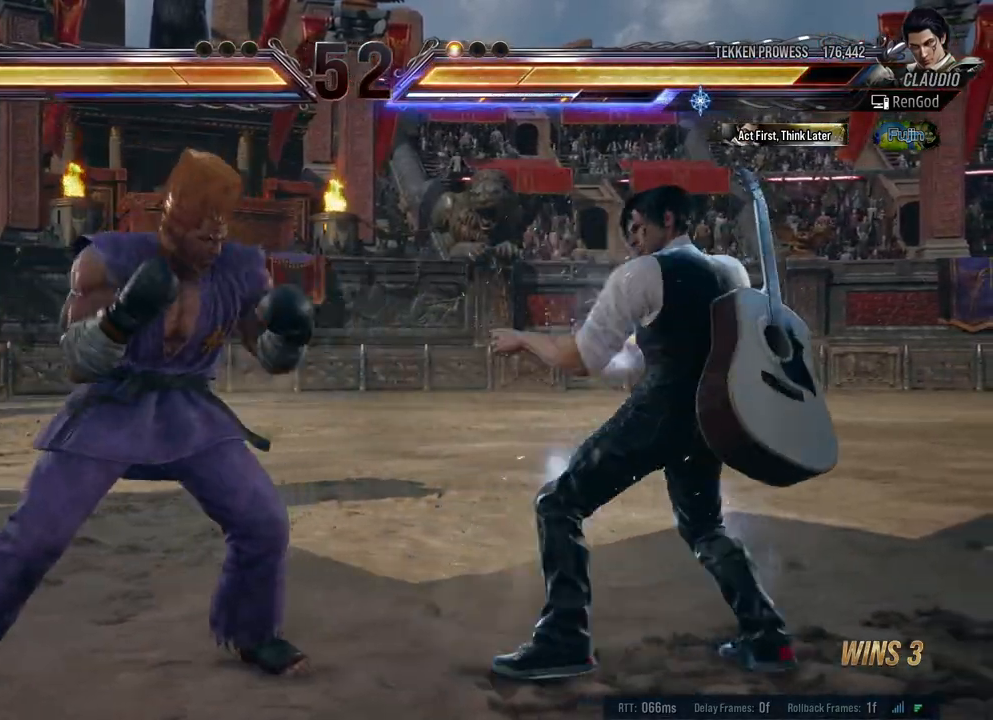
{"buttons": ["X"], "left_stick": "right", "right_stick": "center", "events": [[117, "left_stick", "center"], [167, "left_stick", "right"], [333, "X", "down"]]}
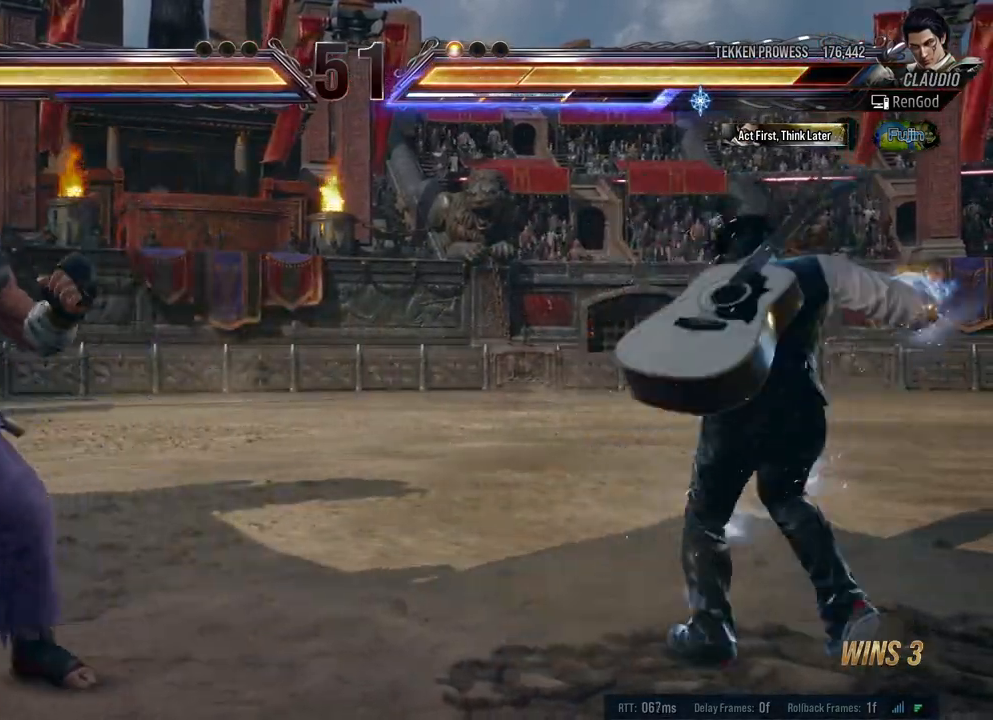
{"buttons": [], "left_stick": "right", "right_stick": "center", "events": [[33, "X", "up"], [167, "left_stick", "center"], [317, "left_stick", "right"], [433, "left_stick", "center"], [500, "left_stick", "right"]]}
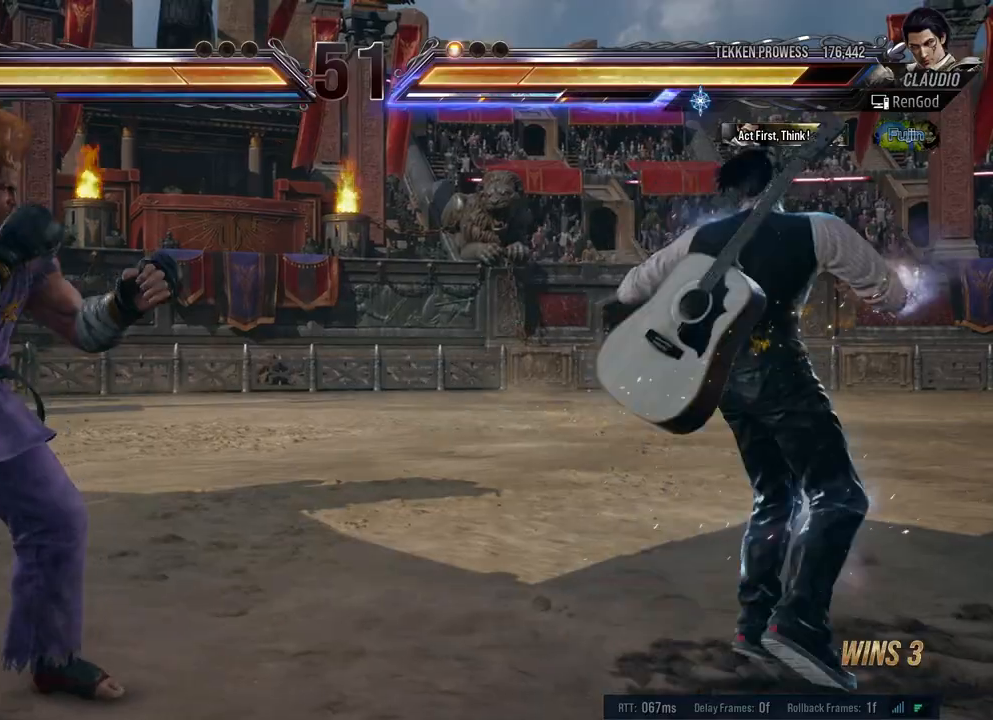
{"buttons": [], "left_stick": "center", "right_stick": "center", "events": [[117, "left_stick", "center"], [167, "left_stick", "right"], [367, "left_stick", "left"], [500, "left_stick", "center"]]}
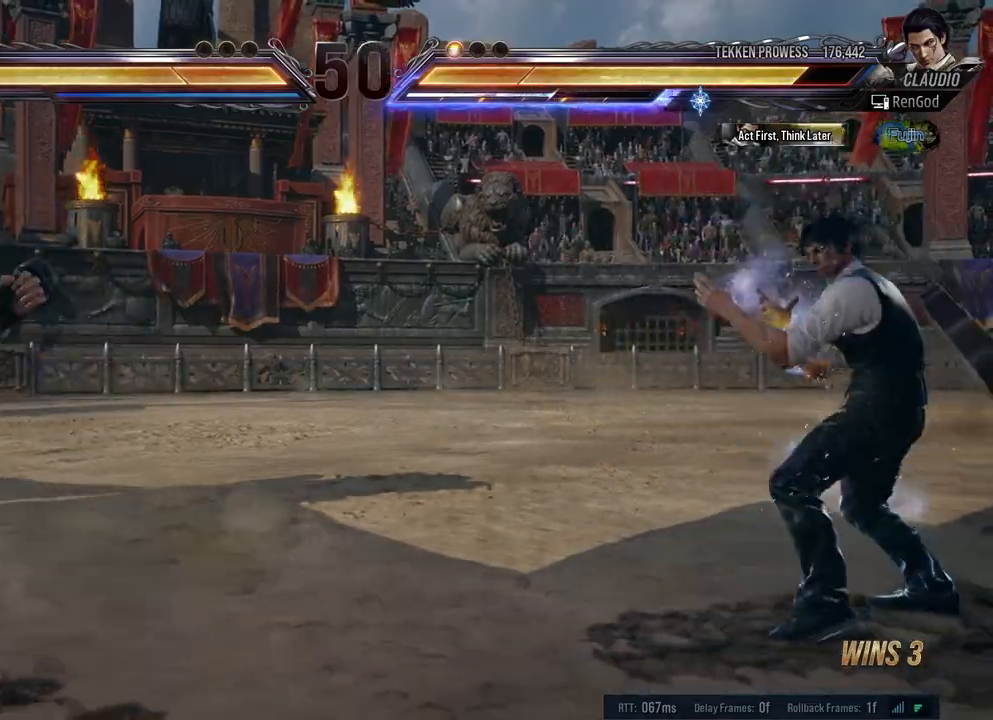
{"buttons": [], "left_stick": "center", "right_stick": "center", "events": [[33, "left_stick", "left"], [200, "Y", "down"], [267, "left_stick", "center"], [283, "Y", "up"]]}
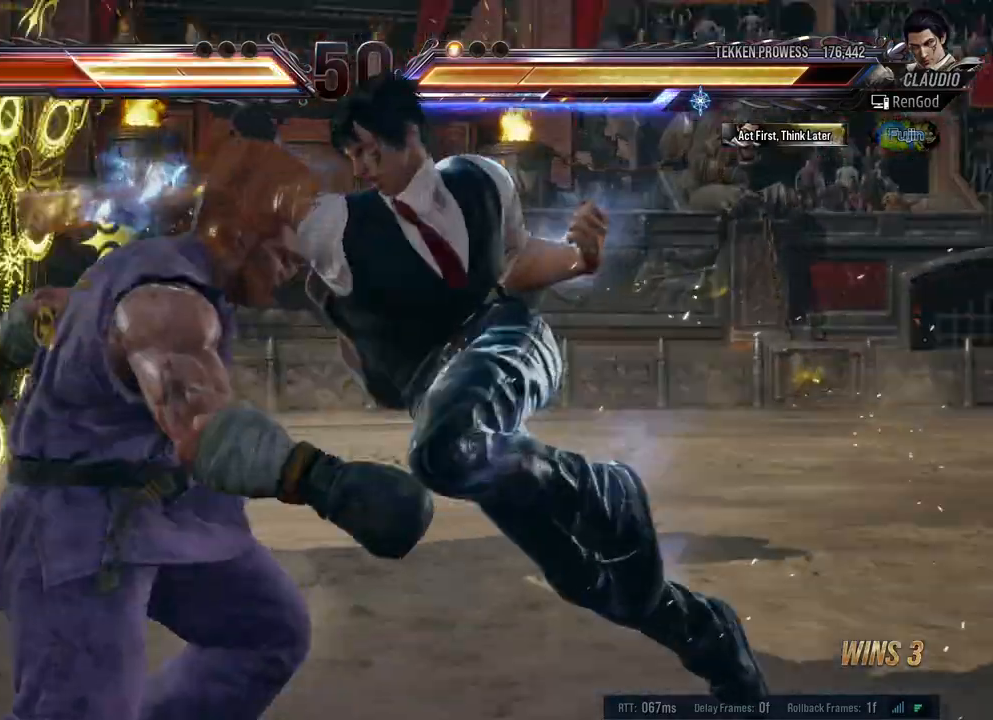
{"buttons": [], "left_stick": "center", "right_stick": "center", "events": []}
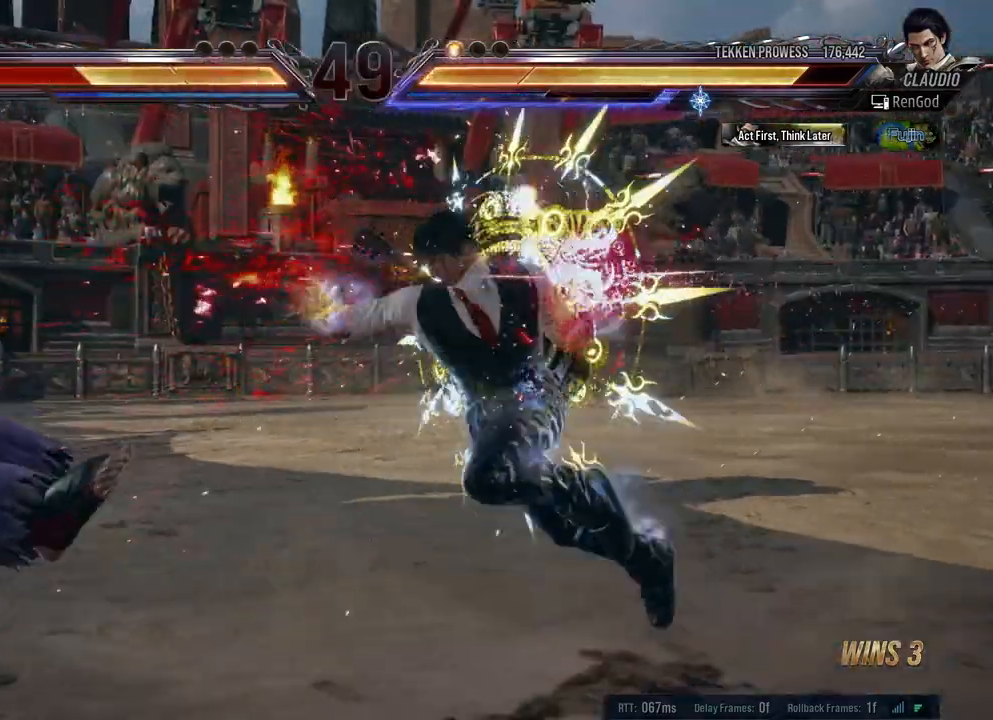
{"buttons": [], "left_stick": "right", "right_stick": "center", "events": [[67, "left_stick", "left"], [150, "left_stick", "center"], [217, "left_stick", "left"], [333, "left_stick", "center"], [400, "left_stick", "right"]]}
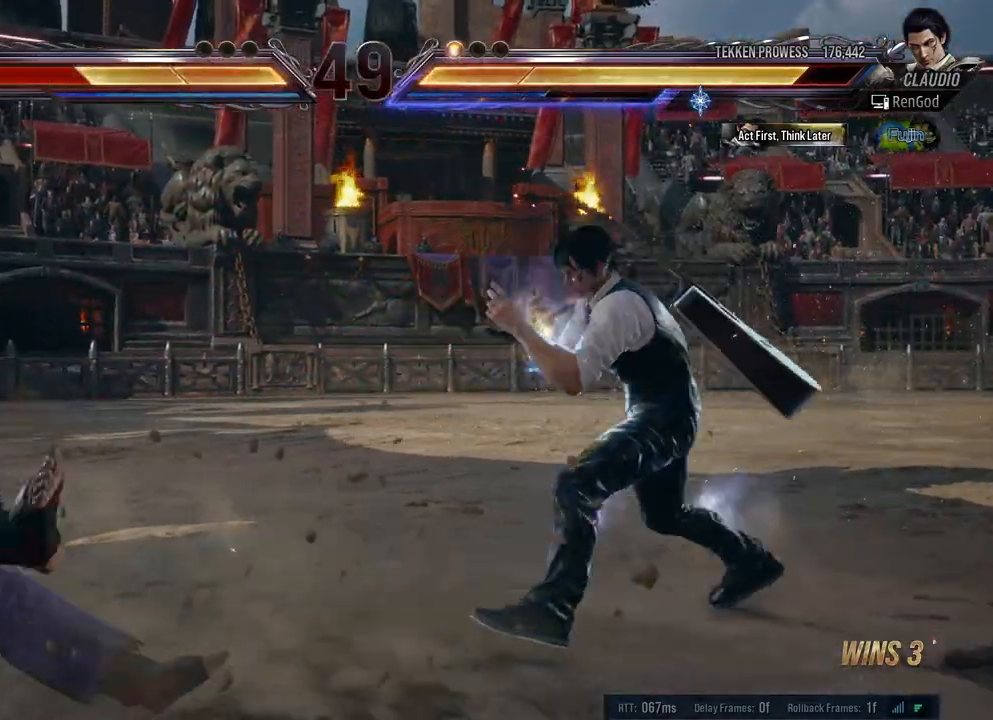
{"buttons": [], "left_stick": "left", "right_stick": "center", "events": [[50, "left_stick", "center"], [183, "left_stick", "left"], [300, "left_stick", "center"], [383, "left_stick", "left"]]}
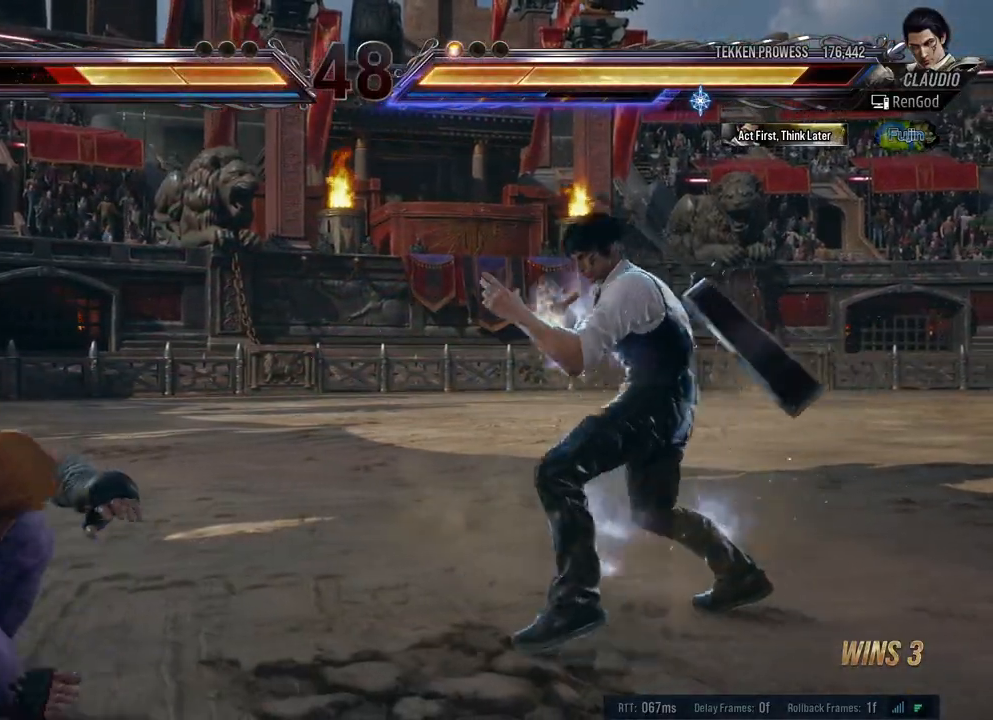
{"buttons": [], "left_stick": "left", "right_stick": "center", "events": [[50, "left_stick", "right"], [183, "left_stick", "left"], [283, "B", "down"], [417, "B", "up"]]}
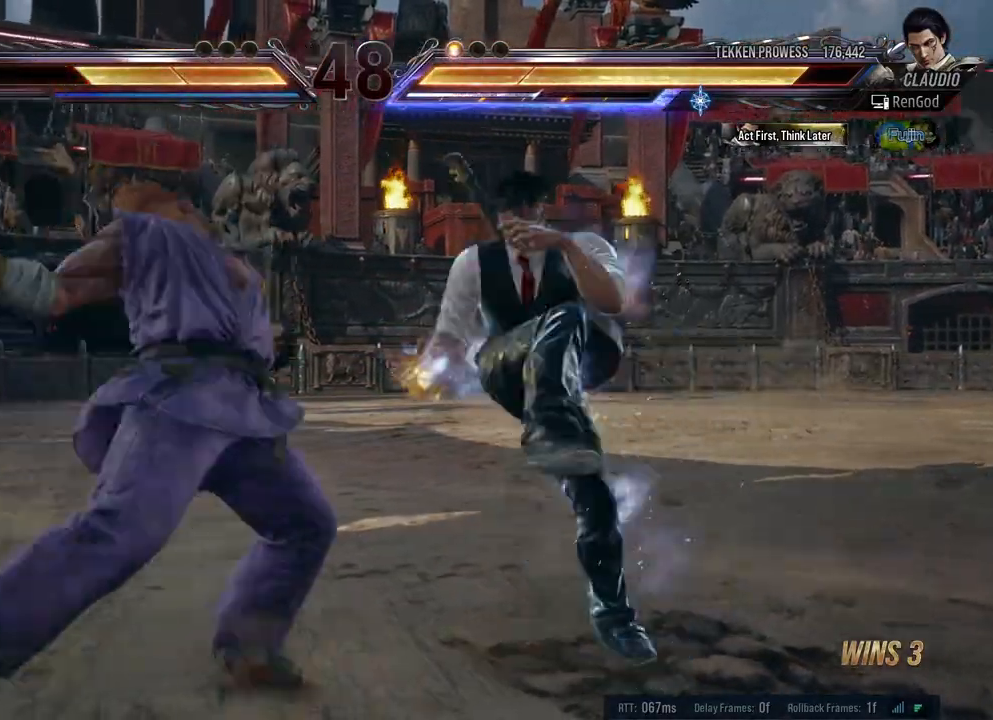
{"buttons": [], "left_stick": "center", "right_stick": "center", "events": [[217, "left_stick", "center"], [367, "left_stick", "right"], [417, "left_stick", "center"]]}
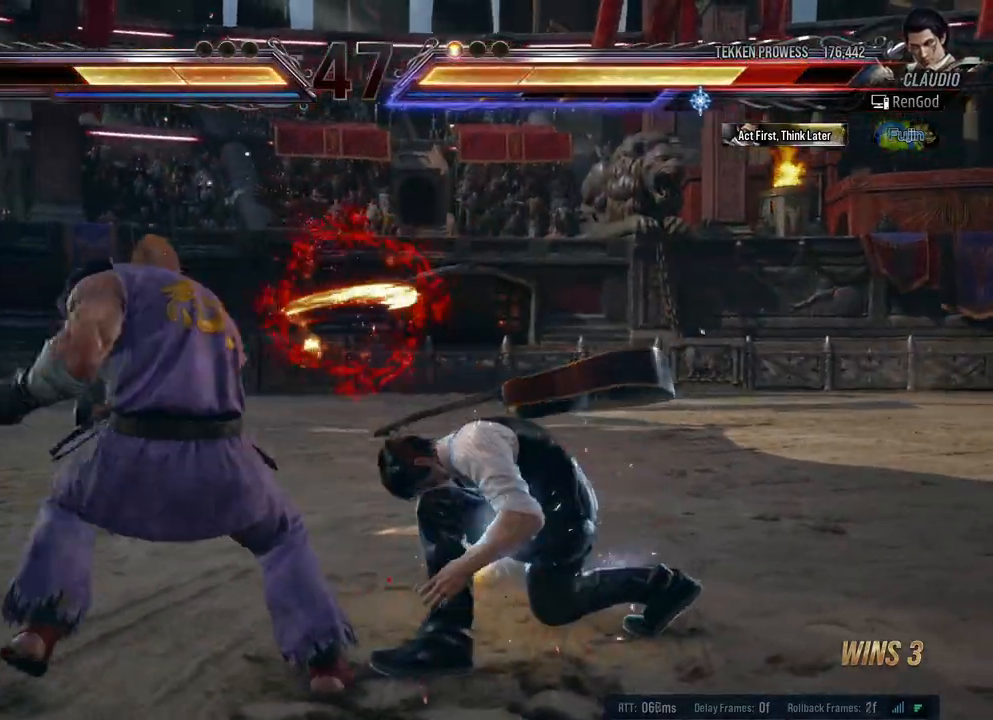
{"buttons": ["X", "Y"], "left_stick": "right", "right_stick": "center", "events": [[50, "left_stick", "right"], [150, "left_stick", "center"], [200, "left_stick", "right"], [383, "X", "down"], [383, "Y", "down"]]}